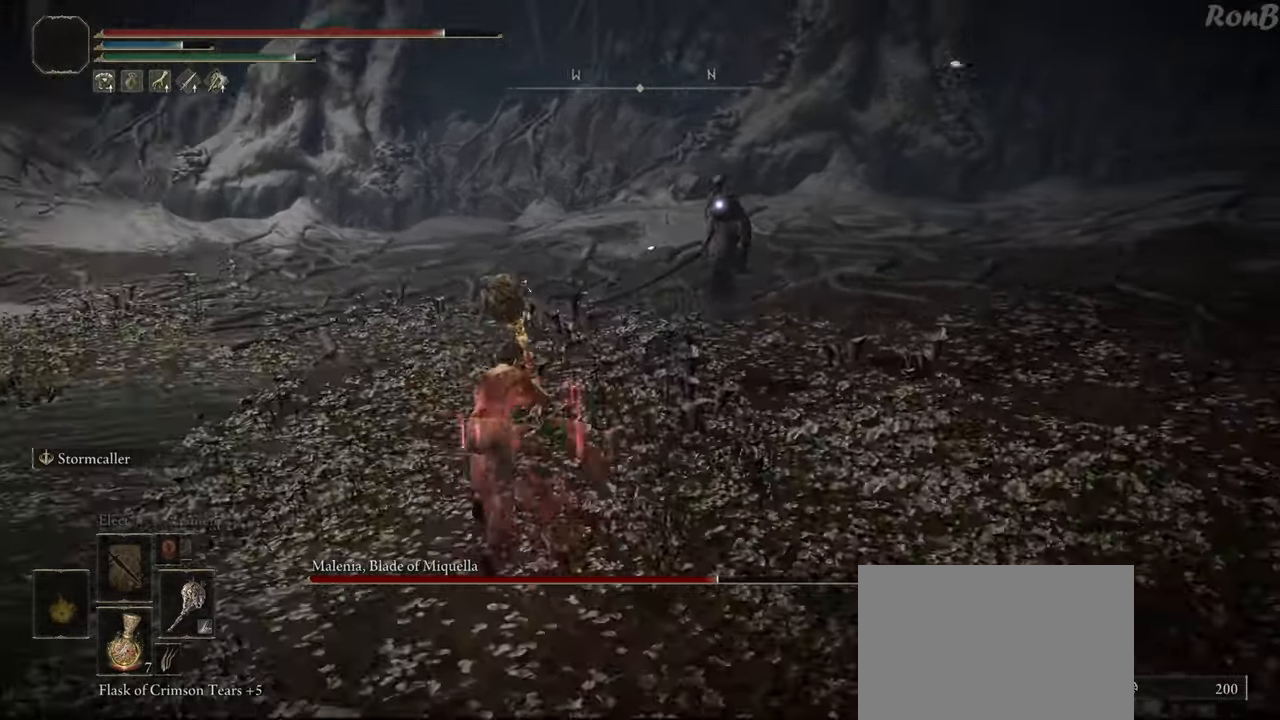
Gameplay with a controller (PlayStation layout); each line is a JSON object with the inputs held at the frame after it. "events" lists button and stick changes between this image and that frame as [ms after this image, input, new state], when the widget could be followed in between. Not read: R1.
{"buttons": ["R2"], "left_stick": "down-right", "right_stick": "center", "events": [[383, "left_stick", "right"], [450, "left_stick", "down-right"]]}
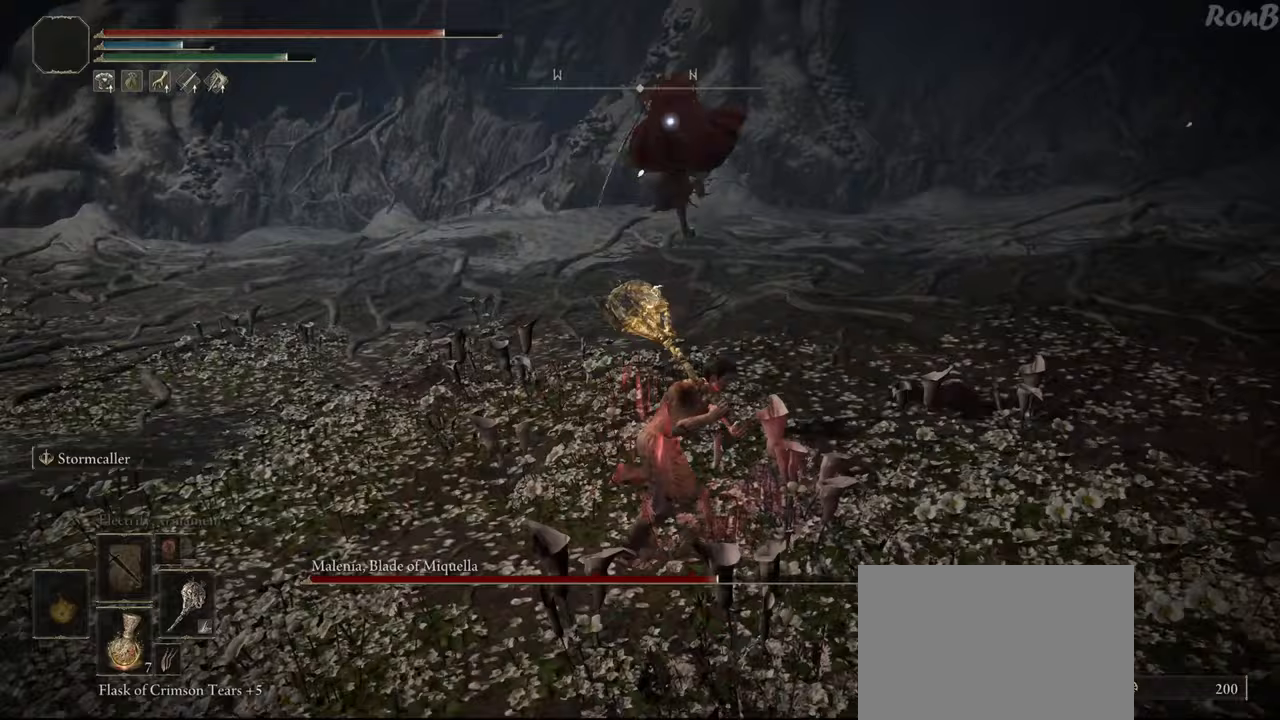
{"buttons": ["R2"], "left_stick": "down", "right_stick": "center", "events": [[33, "left_stick", "down"], [100, "R2", "up"], [217, "R2", "down"]]}
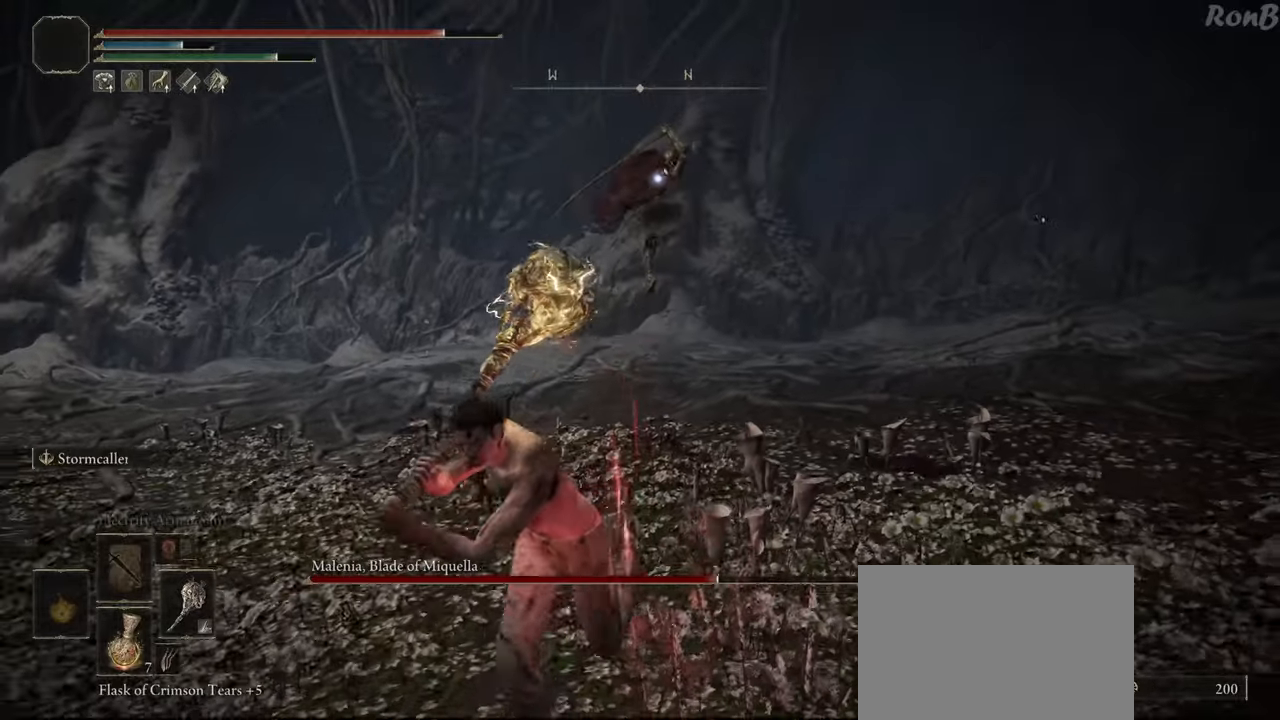
{"buttons": ["R2"], "left_stick": "down", "right_stick": "center", "events": [[300, "R2", "up"], [400, "R2", "down"]]}
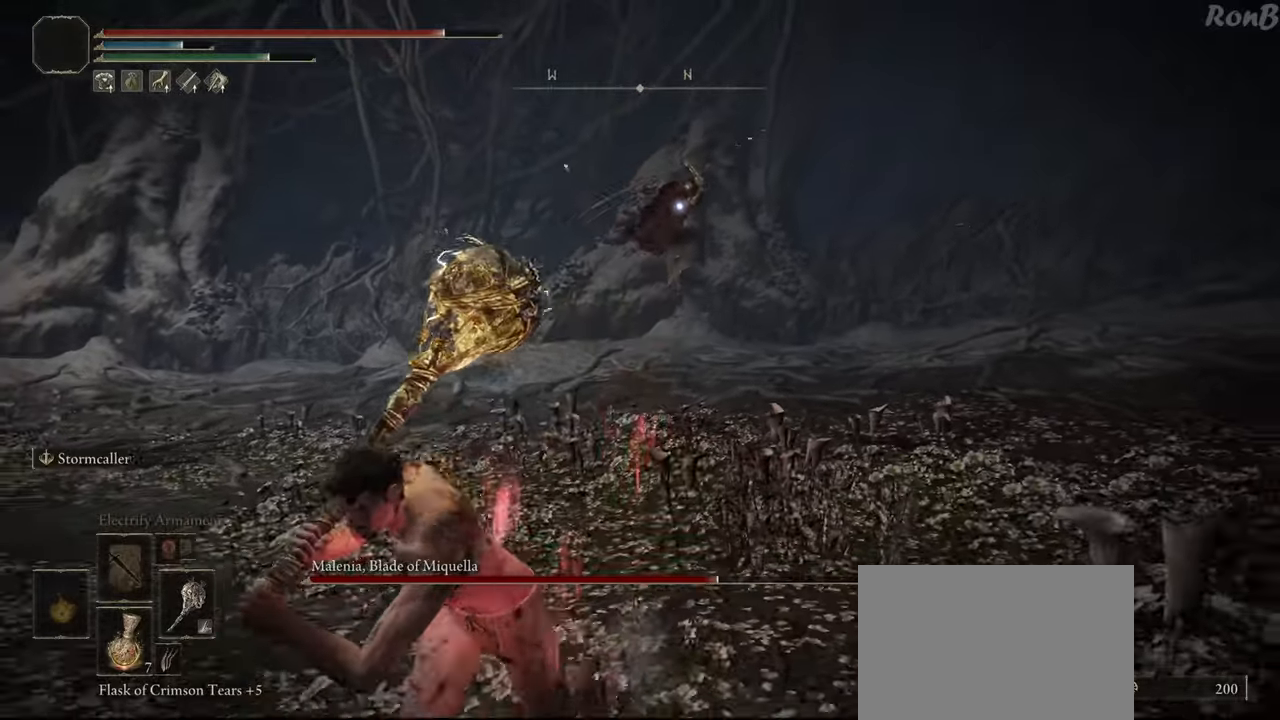
{"buttons": ["R2"], "left_stick": "down", "right_stick": "center", "events": []}
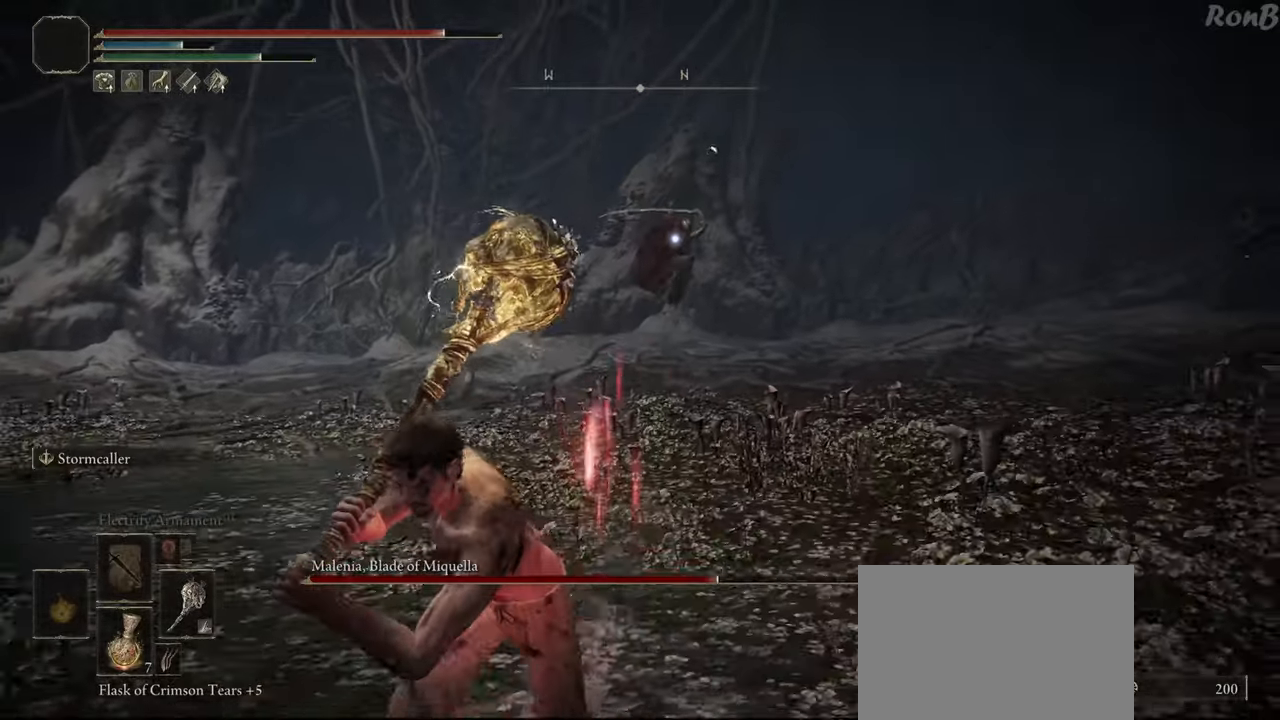
{"buttons": ["R2"], "left_stick": "down", "right_stick": "center", "events": []}
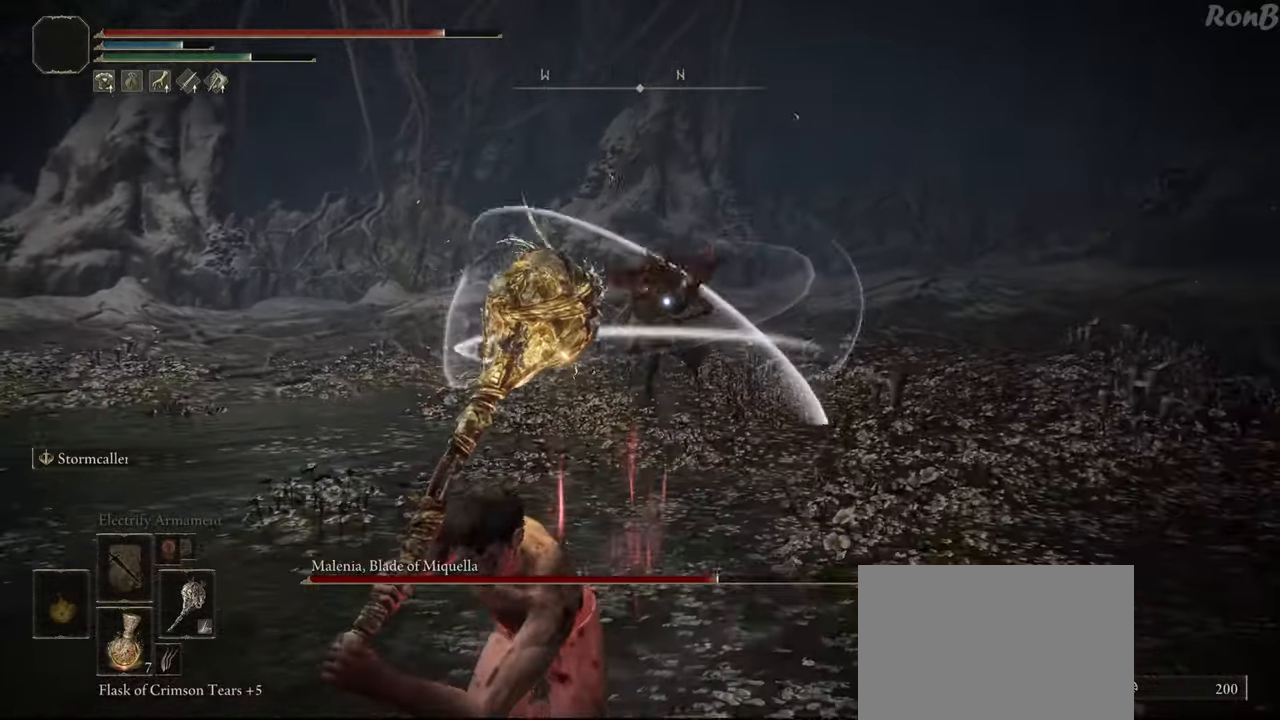
{"buttons": ["R2"], "left_stick": "down", "right_stick": "center", "events": []}
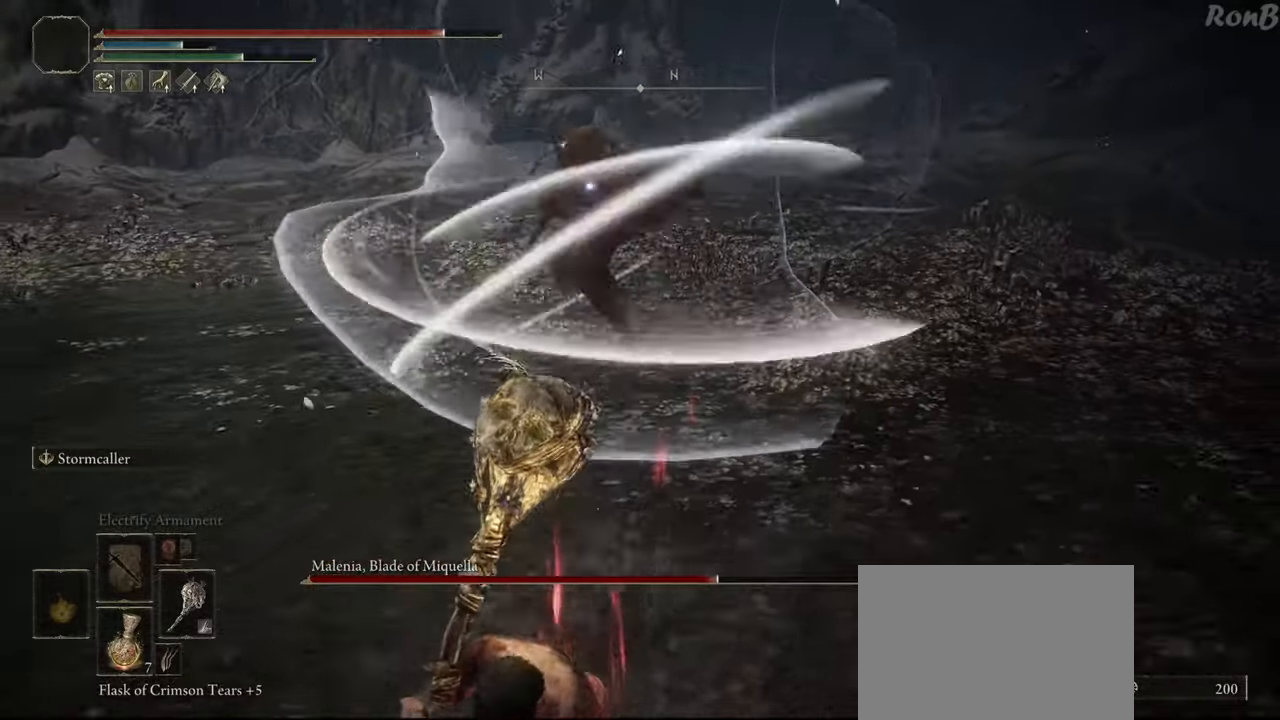
{"buttons": [], "left_stick": "right", "right_stick": "center", "events": [[183, "R2", "up"], [250, "left_stick", "down-right"], [500, "left_stick", "right"]]}
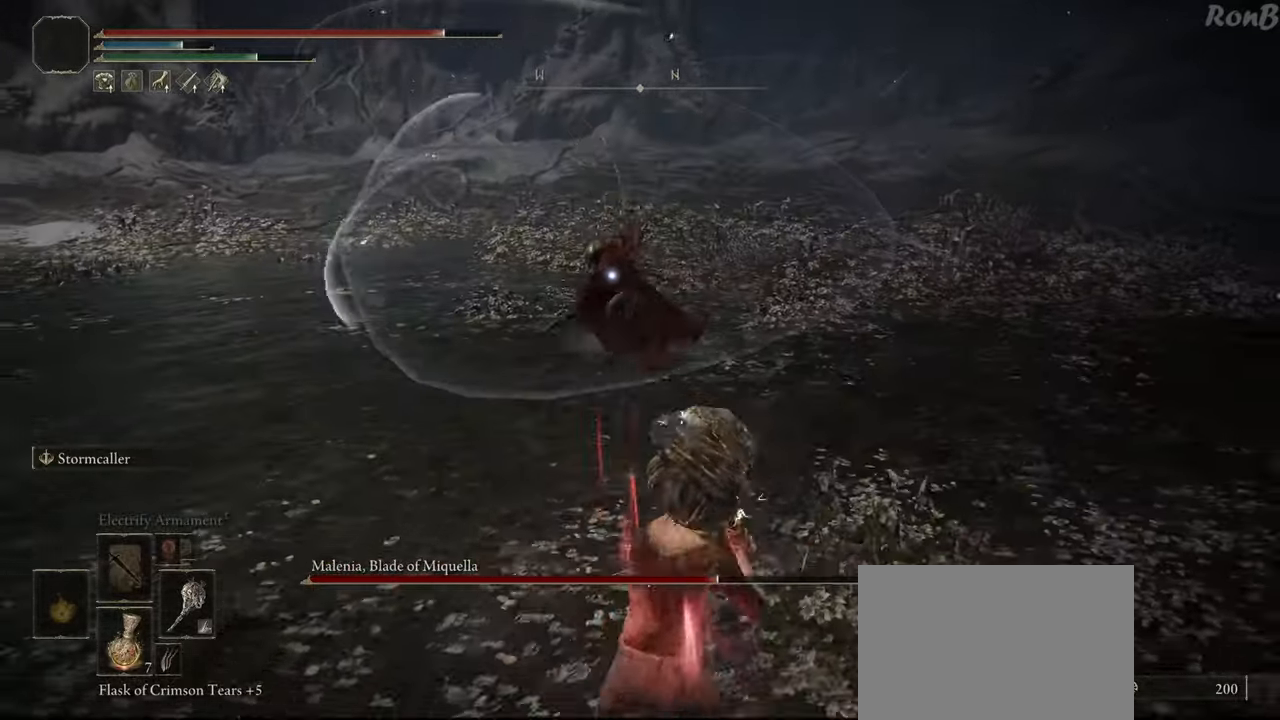
{"buttons": ["R2"], "left_stick": "up-right", "right_stick": "center", "events": [[183, "left_stick", "up-right"], [500, "R2", "down"]]}
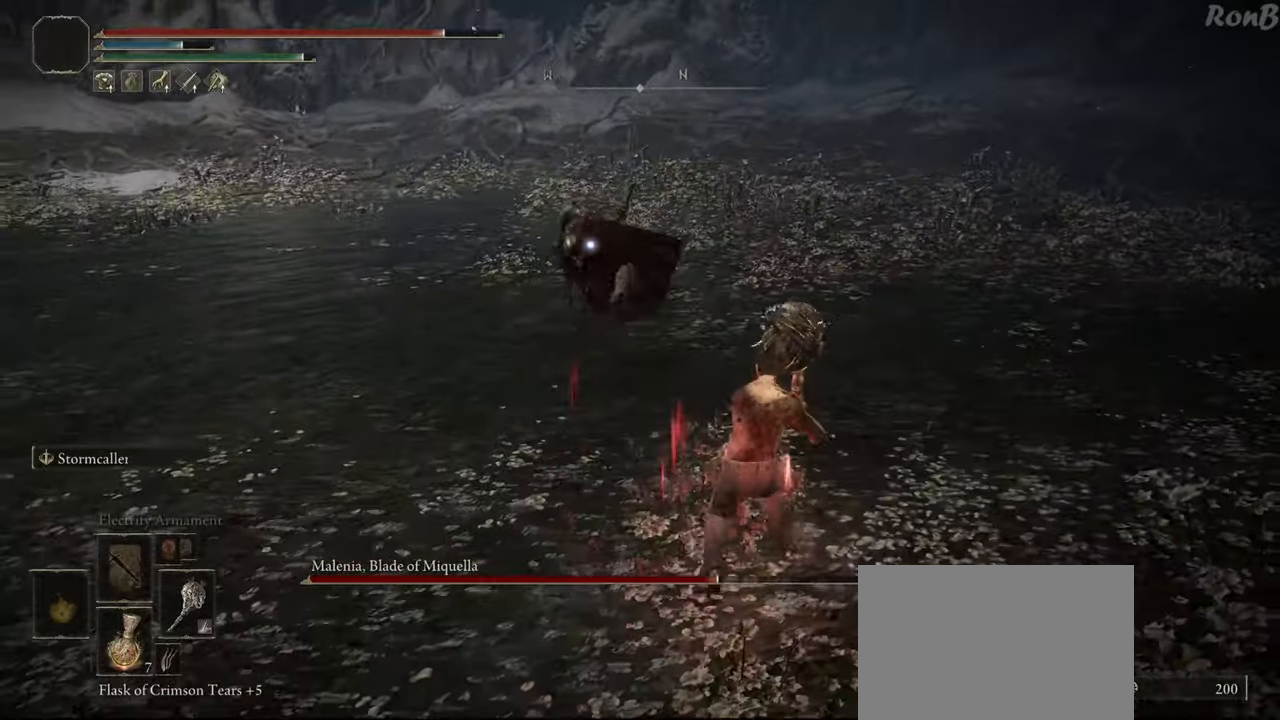
{"buttons": [], "left_stick": "right", "right_stick": "center", "events": [[100, "R2", "up"], [333, "left_stick", "right"]]}
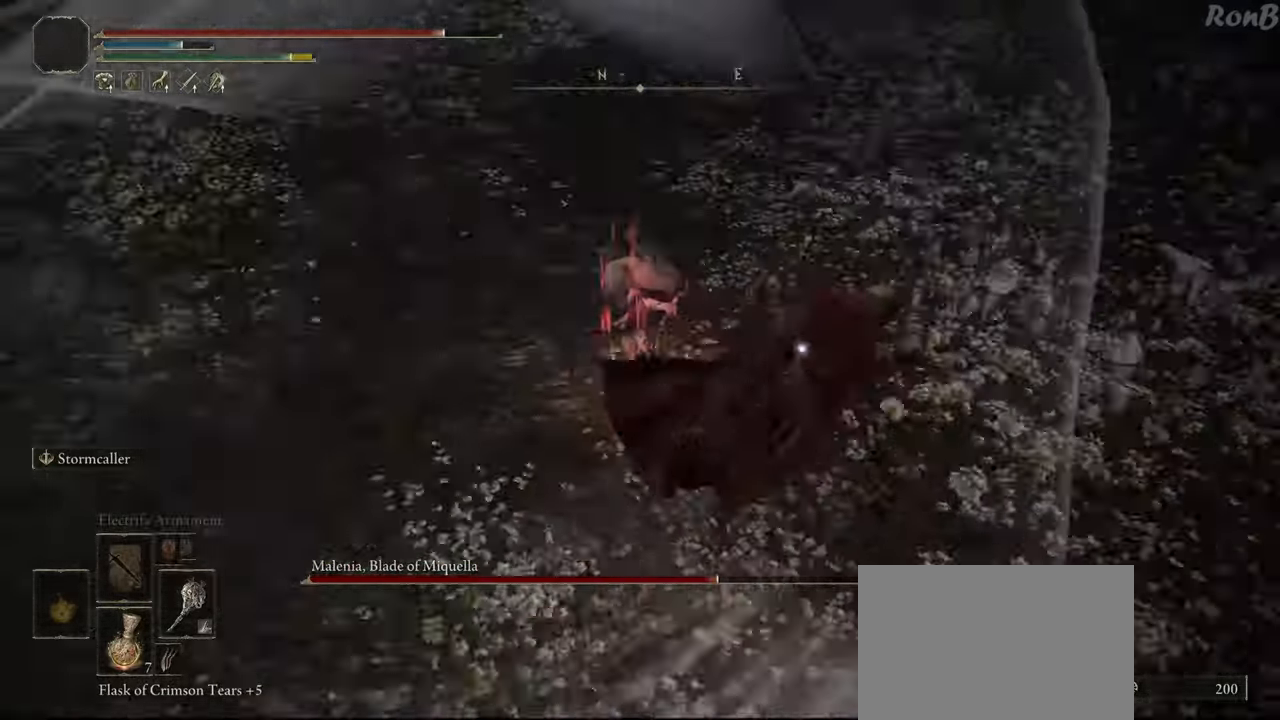
{"buttons": ["R2", "R3"], "left_stick": "up-right", "right_stick": "center", "events": [[33, "R2", "down"], [383, "left_stick", "up-right"], [500, "R3", "down"]]}
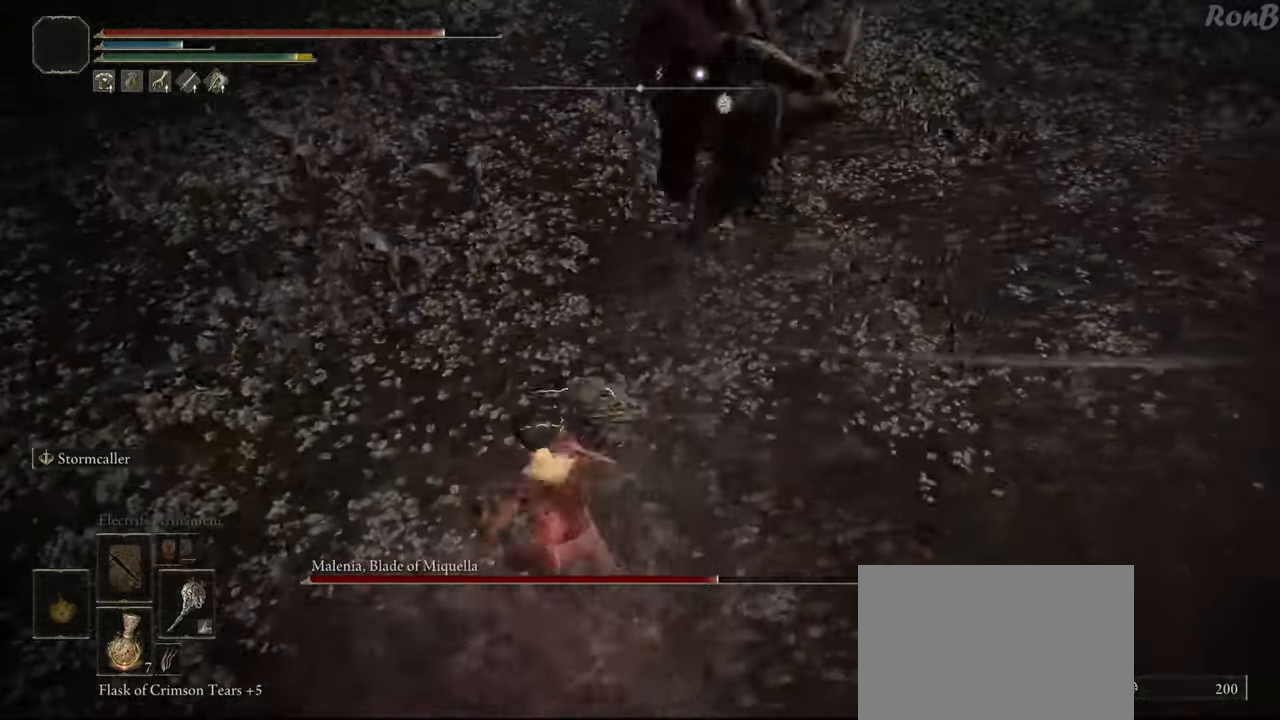
{"buttons": ["R2"], "left_stick": "down-right", "right_stick": "left", "events": [[100, "R3", "up"], [117, "left_stick", "up-left"], [183, "right_stick", "left"], [267, "left_stick", "down-left"], [400, "left_stick", "down-right"]]}
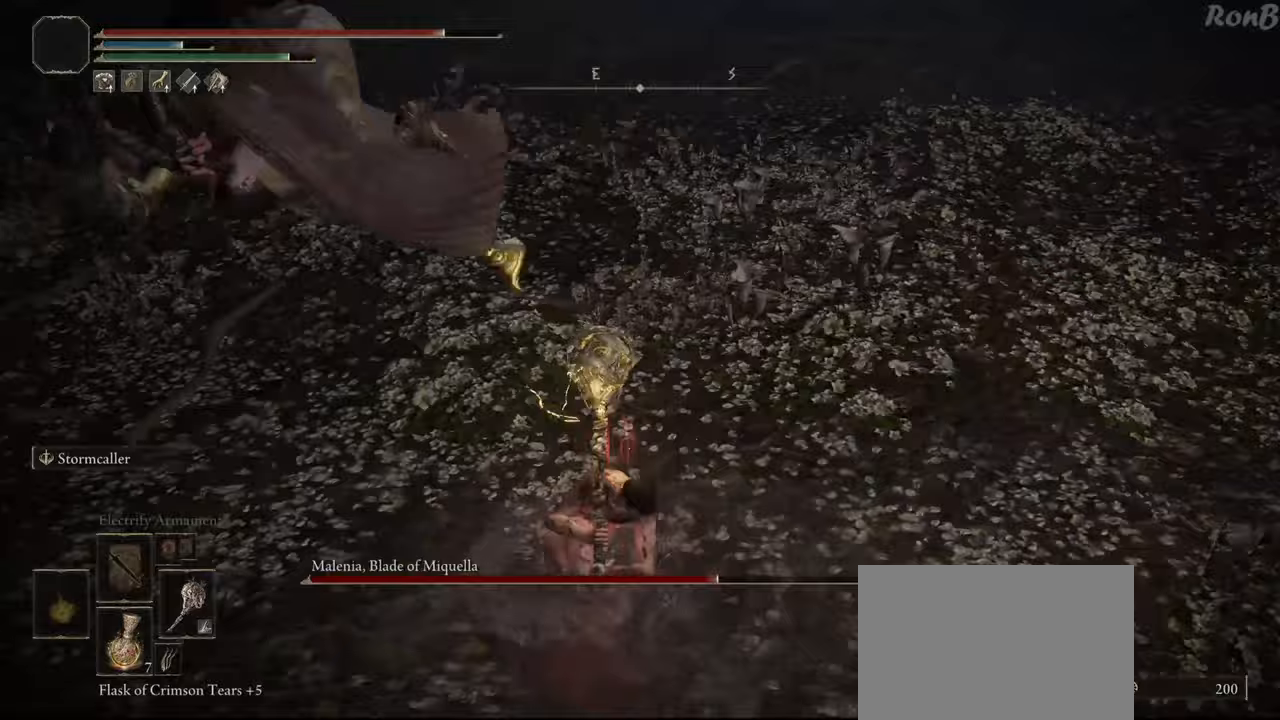
{"buttons": ["R2"], "left_stick": "right", "right_stick": "left", "events": [[167, "left_stick", "right"], [283, "right_stick", "up-left"], [483, "right_stick", "left"]]}
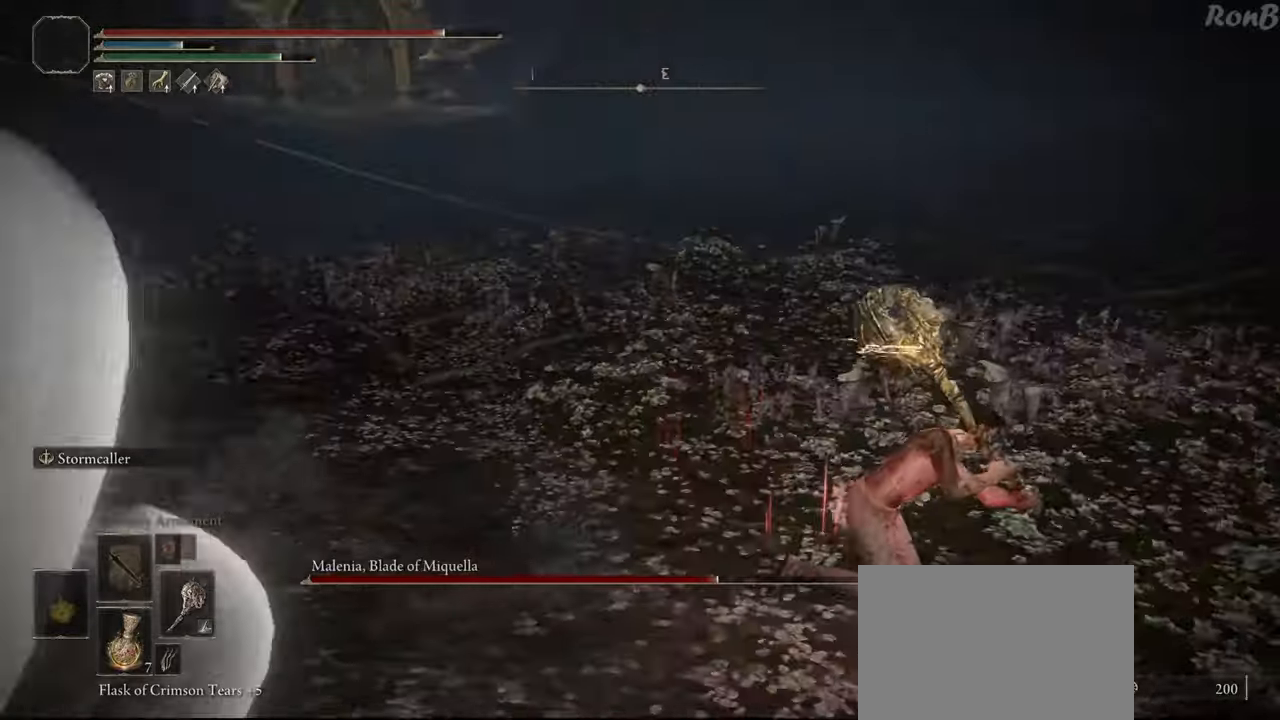
{"buttons": ["R2"], "left_stick": "right", "right_stick": "left", "events": []}
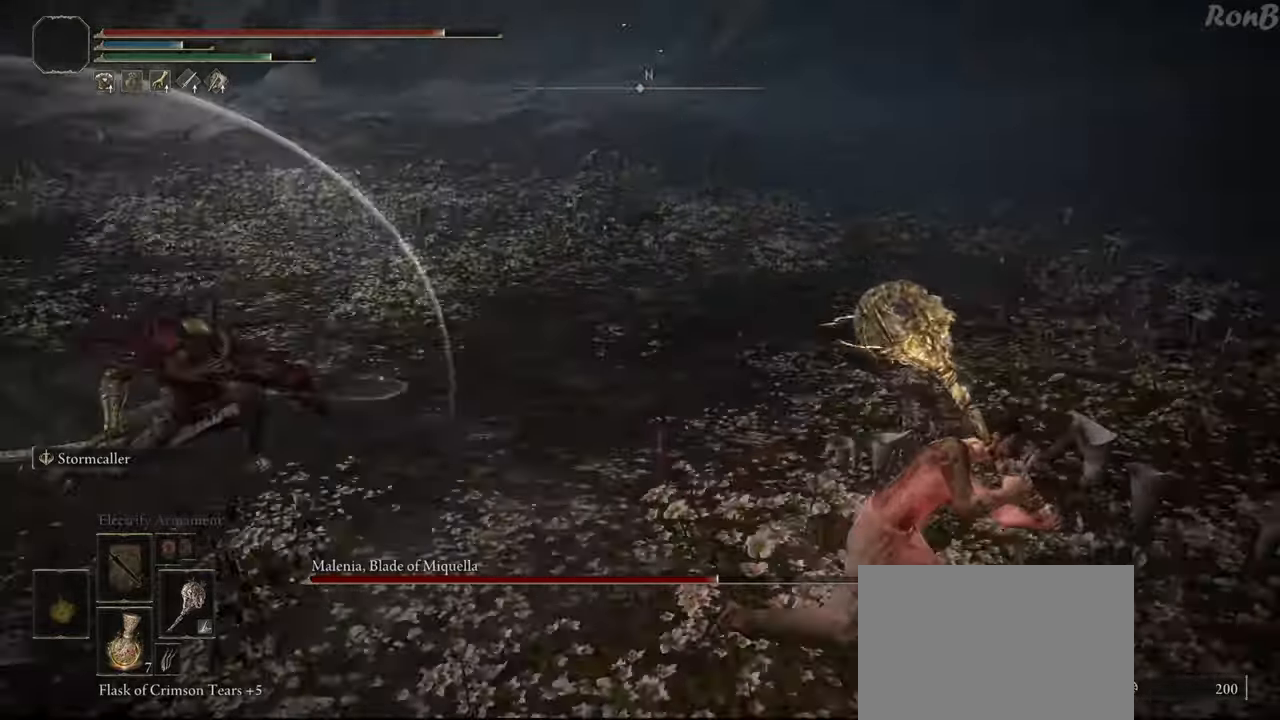
{"buttons": [], "left_stick": "right", "right_stick": "center", "events": [[217, "right_stick", "center"], [367, "R2", "up"], [367, "R3", "down"], [467, "R3", "up"]]}
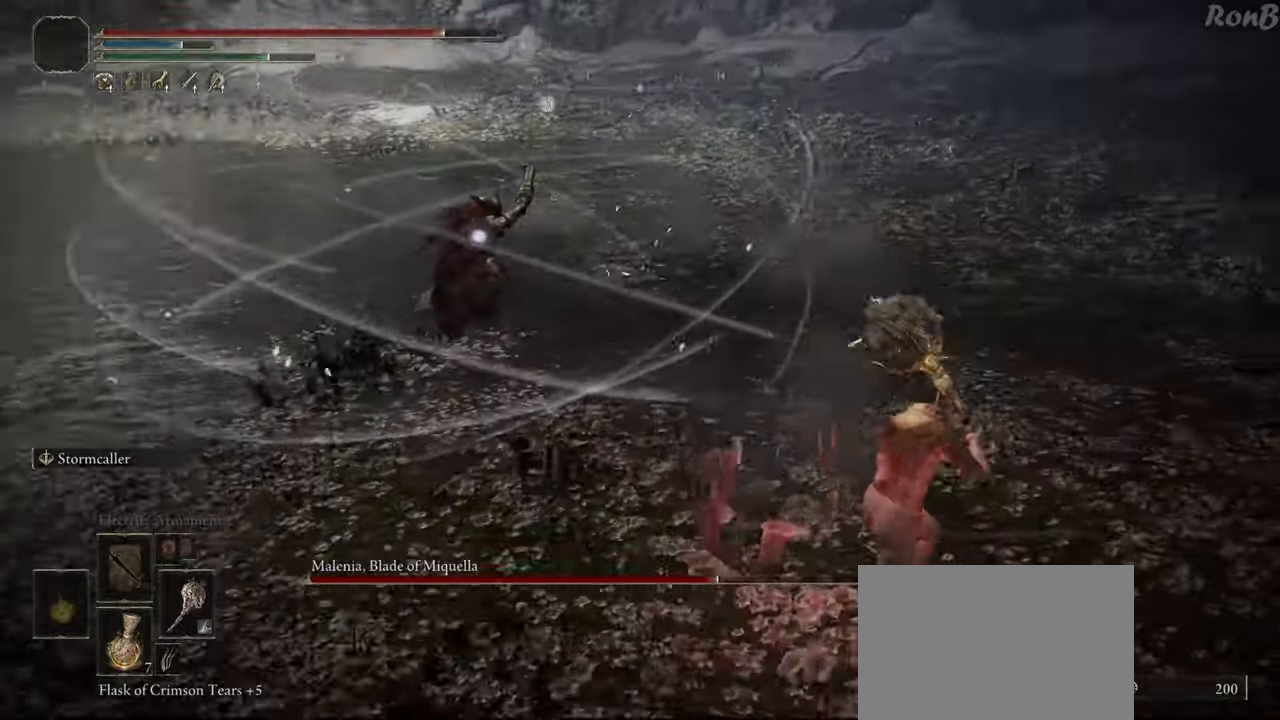
{"buttons": ["R2"], "left_stick": "right", "right_stick": "center", "events": [[267, "R2", "down"]]}
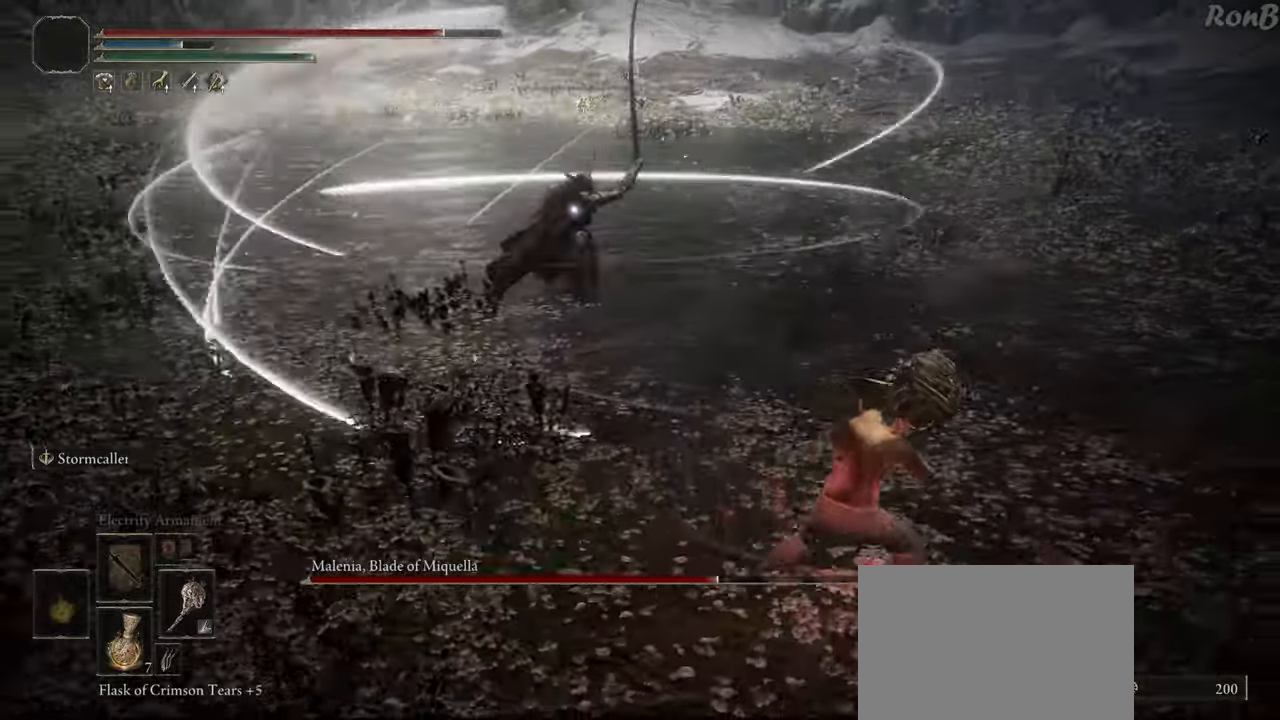
{"buttons": ["R2"], "left_stick": "up", "right_stick": "center", "events": [[133, "left_stick", "up-right"], [383, "left_stick", "up"]]}
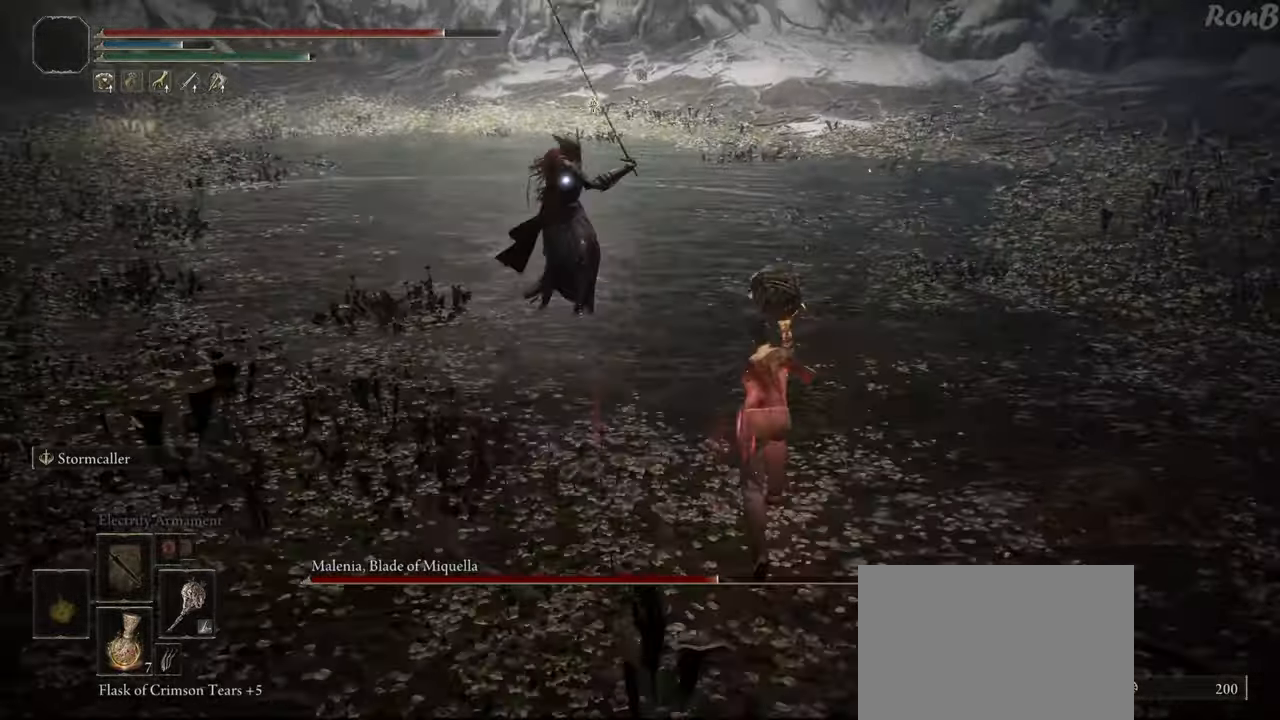
{"buttons": [], "left_stick": "up", "right_stick": "center", "events": [[400, "R2", "up"]]}
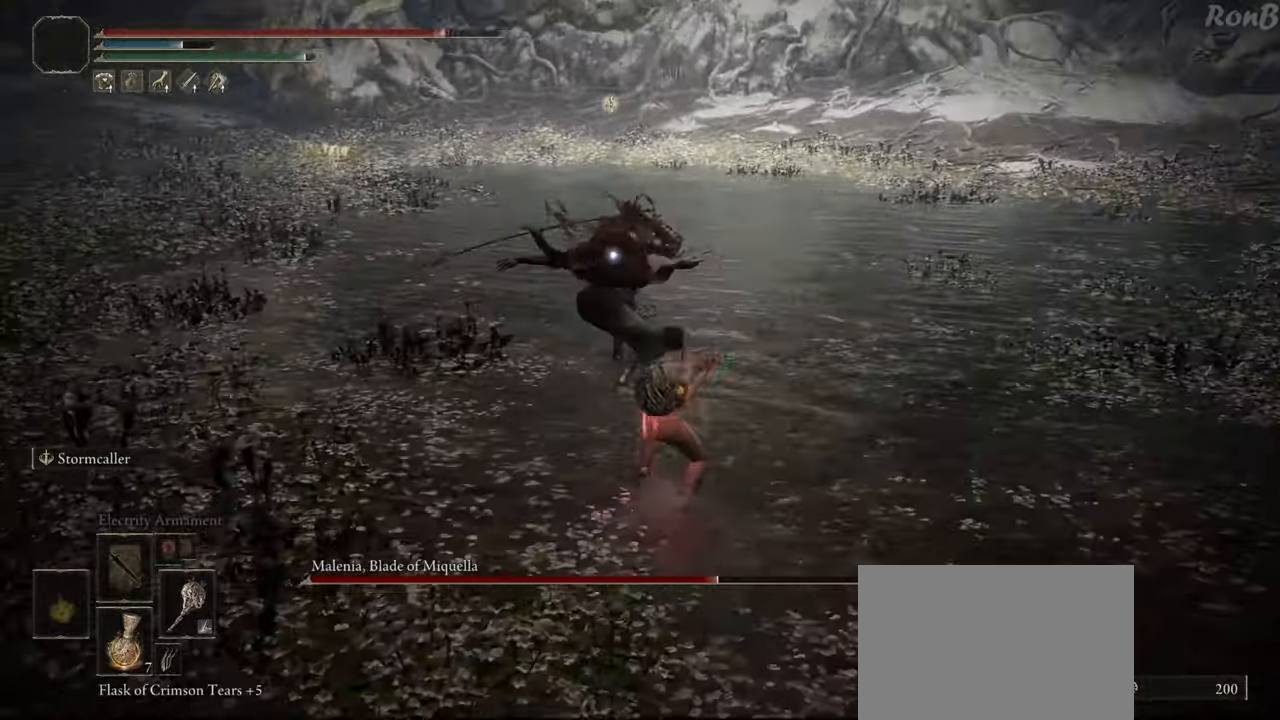
{"buttons": [], "left_stick": "up-right", "right_stick": "center", "events": [[283, "left_stick", "up-right"]]}
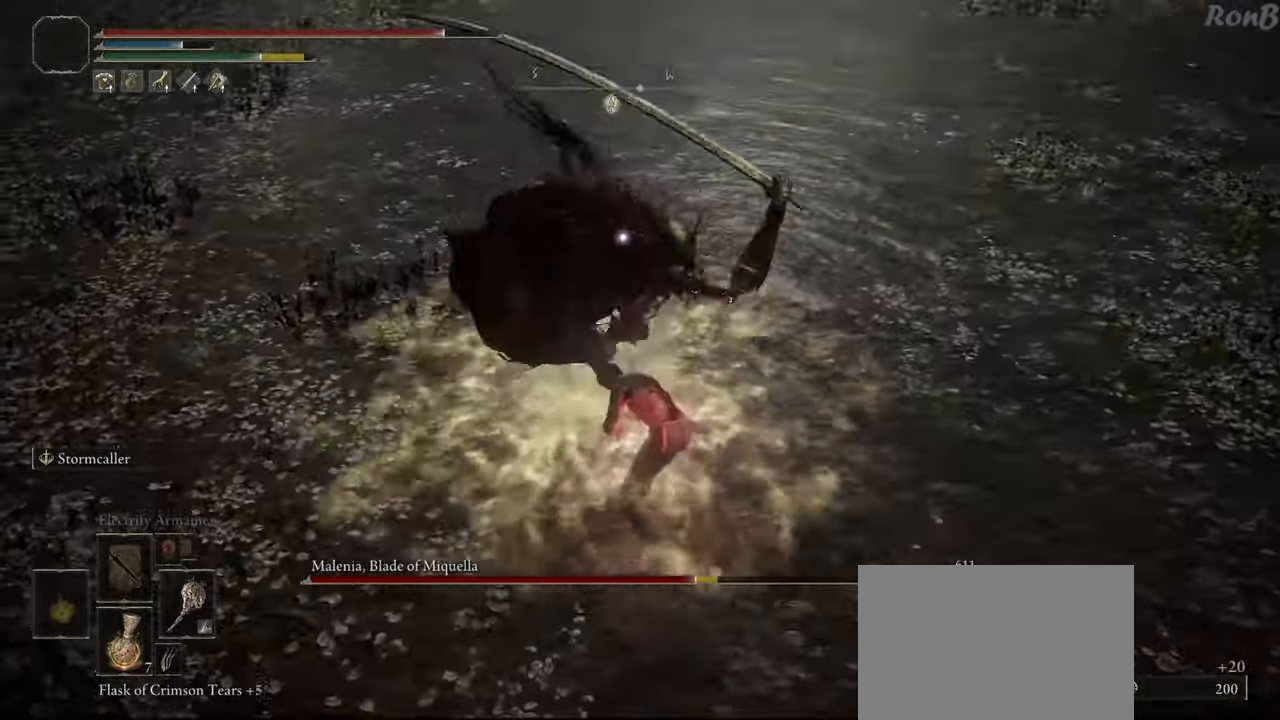
{"buttons": [], "left_stick": "down-right", "right_stick": "center", "events": [[150, "left_stick", "right"], [267, "left_stick", "down-right"]]}
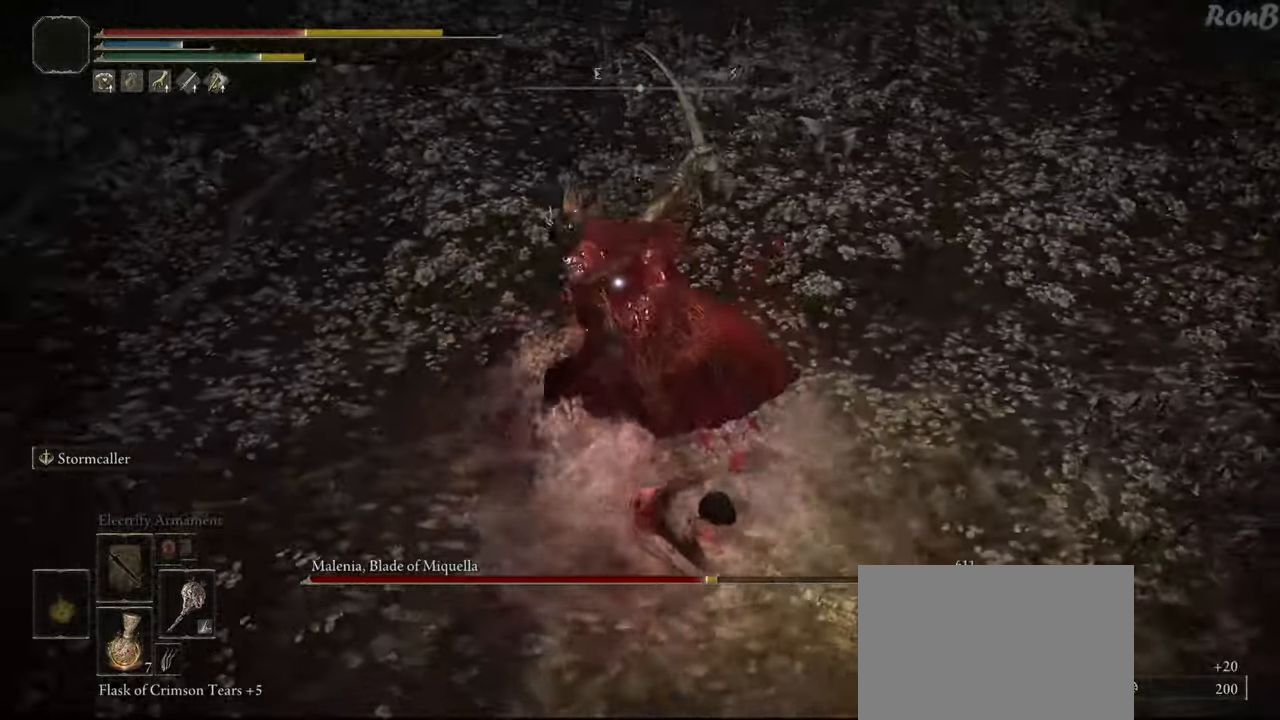
{"buttons": [], "left_stick": "down", "right_stick": "center", "events": [[150, "left_stick", "down"]]}
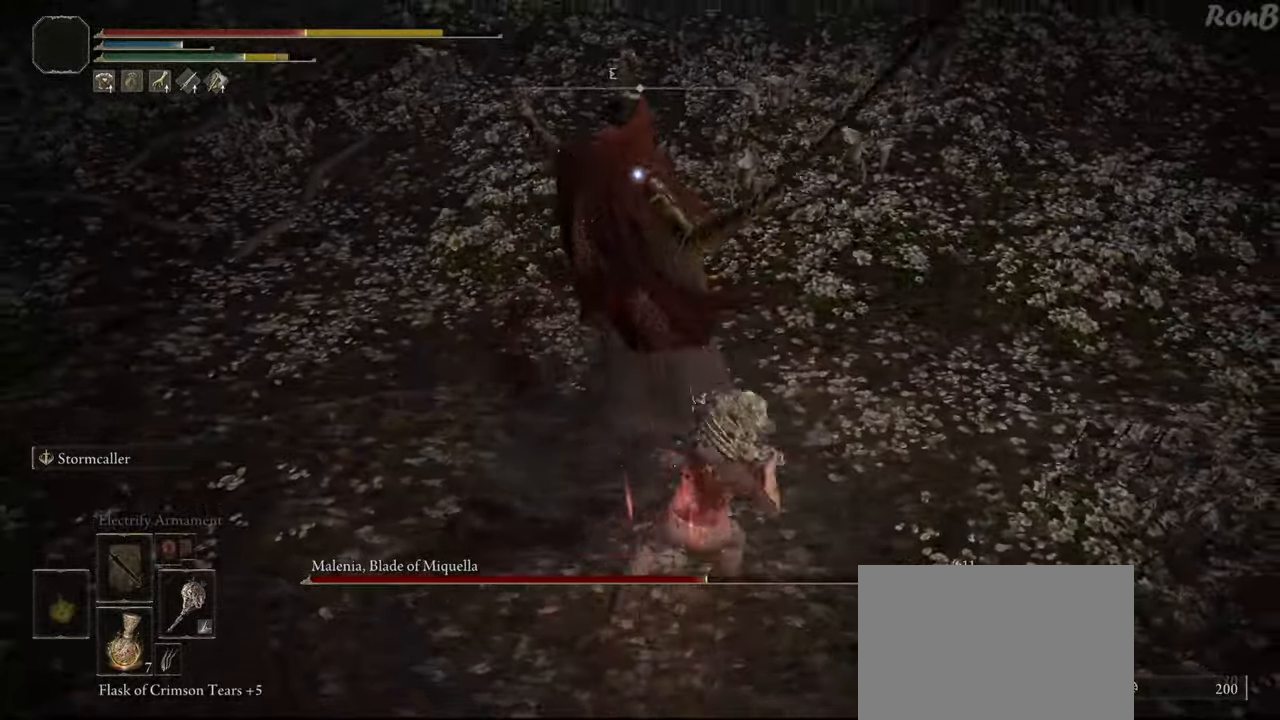
{"buttons": ["R2"], "left_stick": "down-right", "right_stick": "center", "events": [[100, "left_stick", "down-right"], [467, "R2", "down"]]}
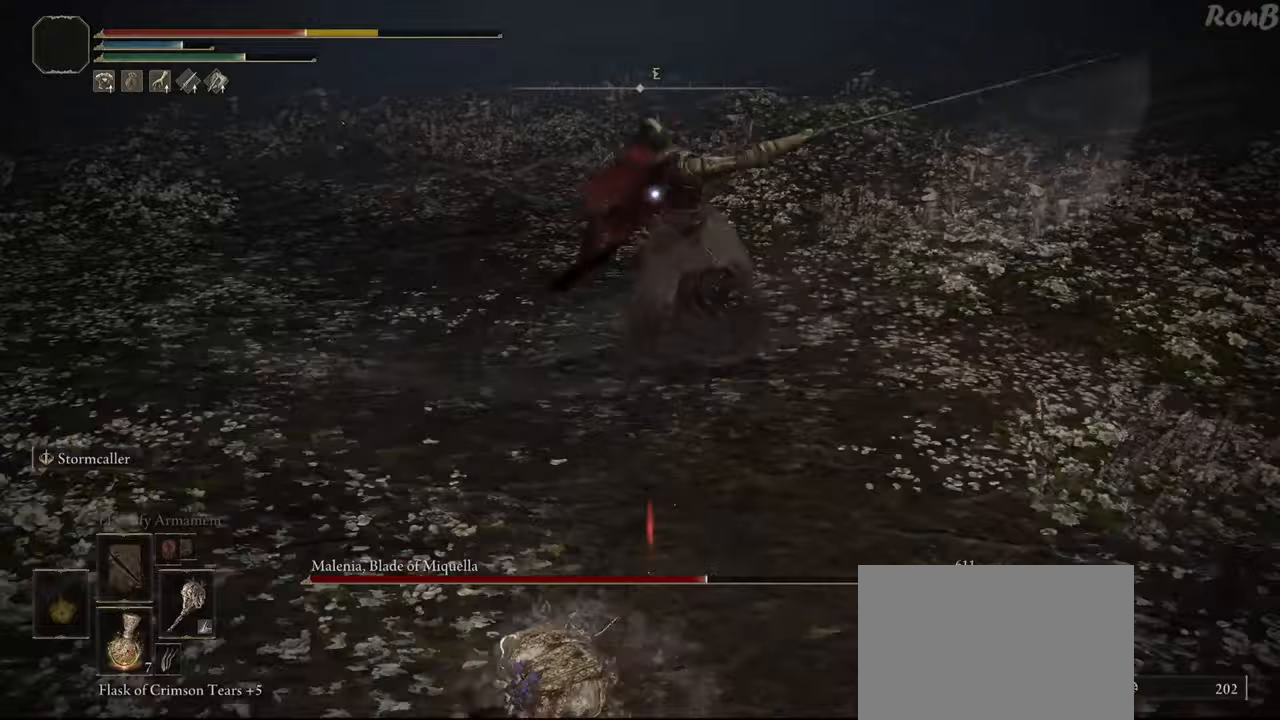
{"buttons": [], "left_stick": "center", "right_stick": "center", "events": [[50, "R2", "up"], [433, "left_stick", "center"]]}
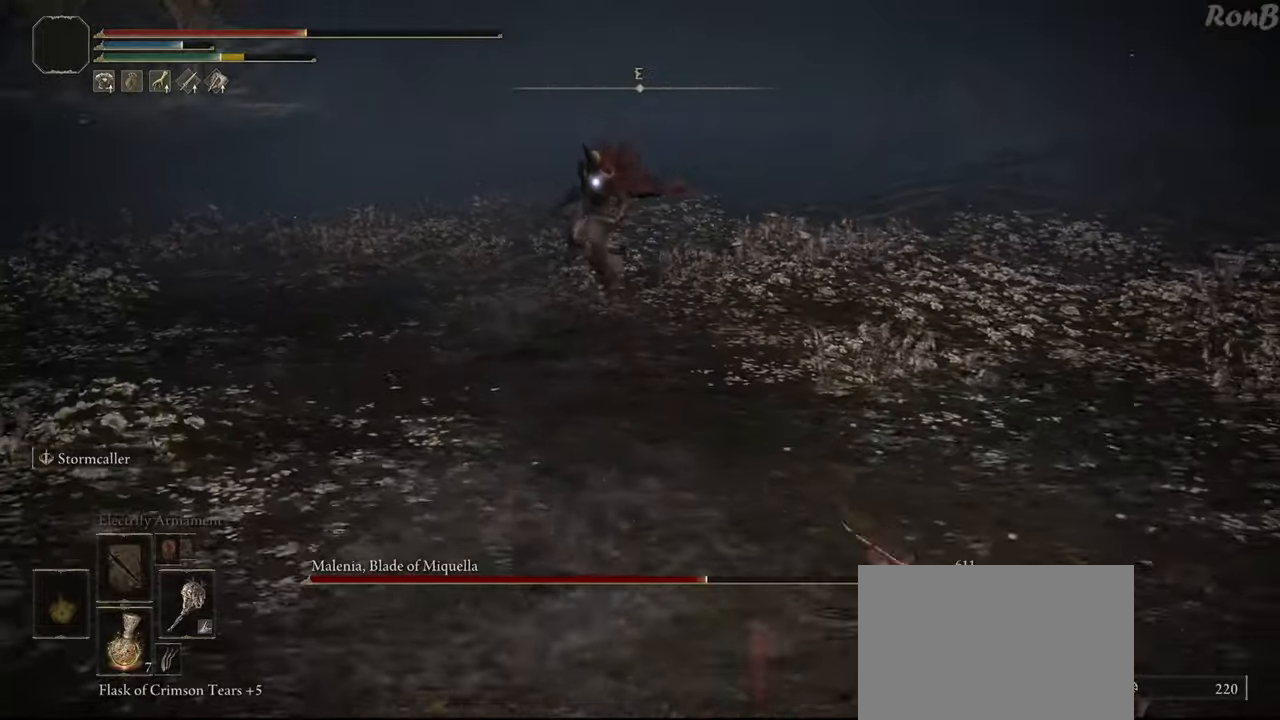
{"buttons": [], "left_stick": "center", "right_stick": "center", "events": [[167, "L2", "down"], [183, "L2", "up"]]}
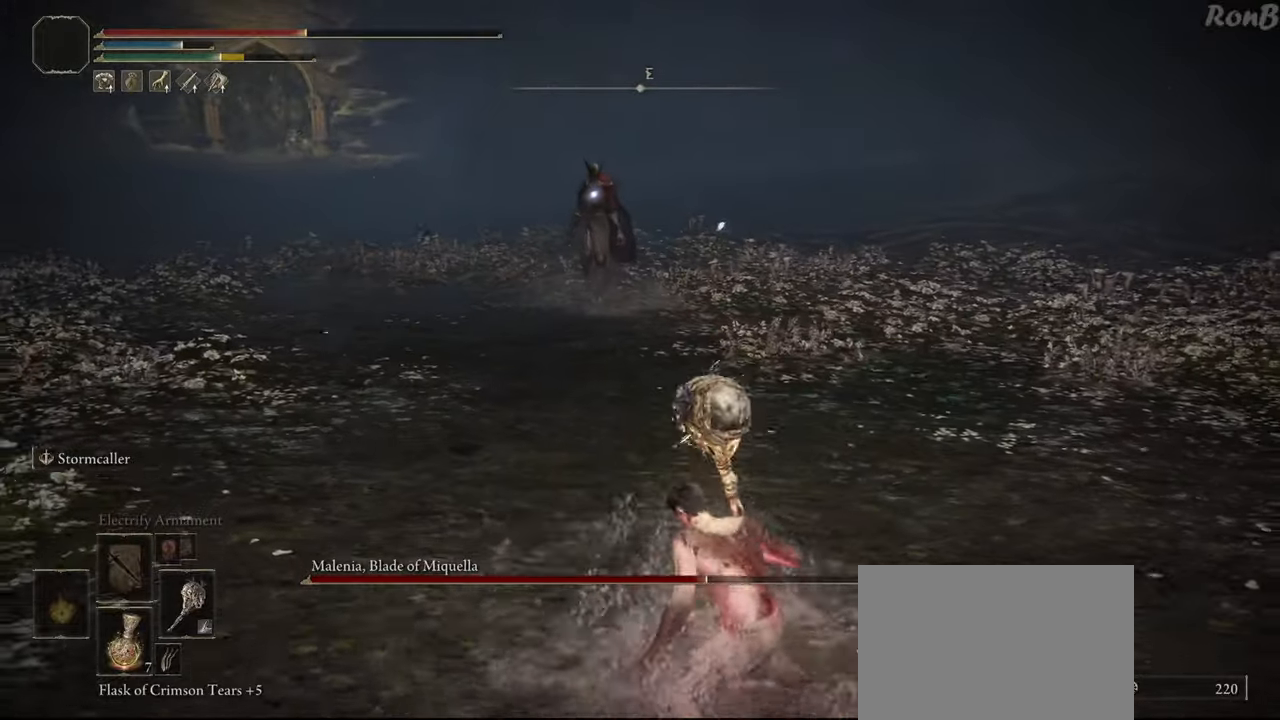
{"buttons": [], "left_stick": "down-right", "right_stick": "center", "events": [[400, "left_stick", "down-right"]]}
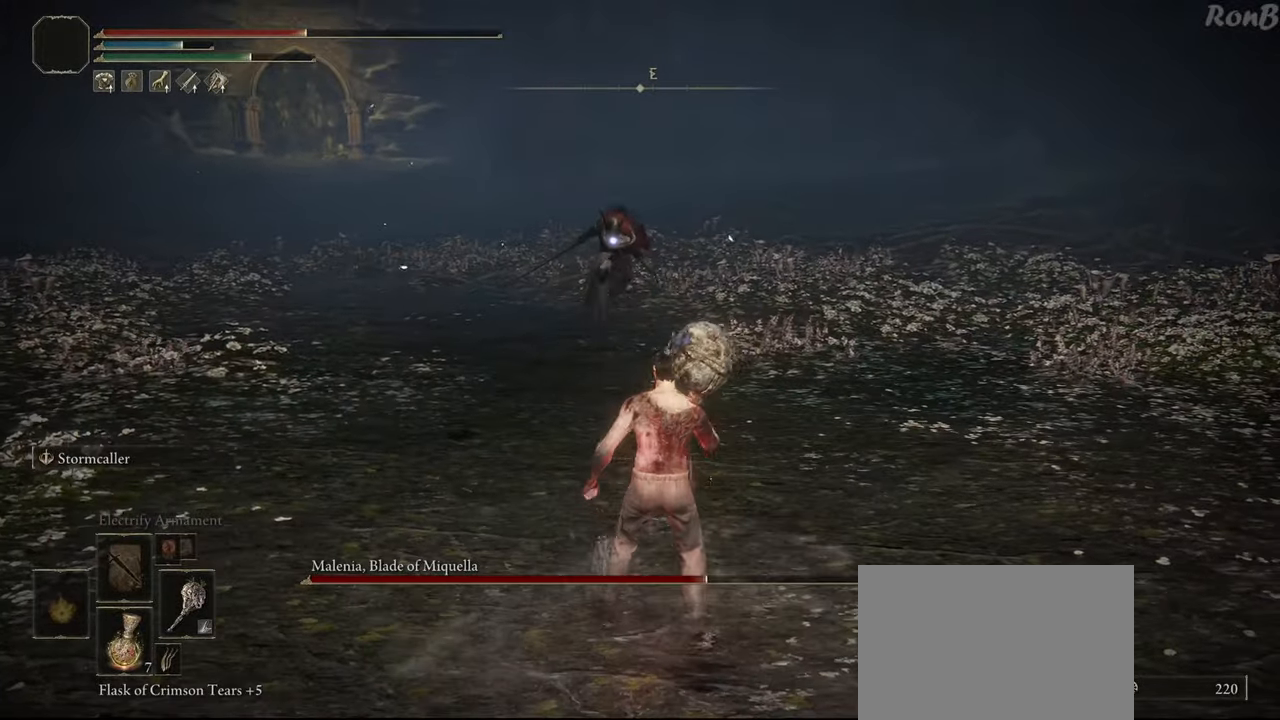
{"buttons": ["R2"], "left_stick": "down-right", "right_stick": "center", "events": [[150, "R2", "down"]]}
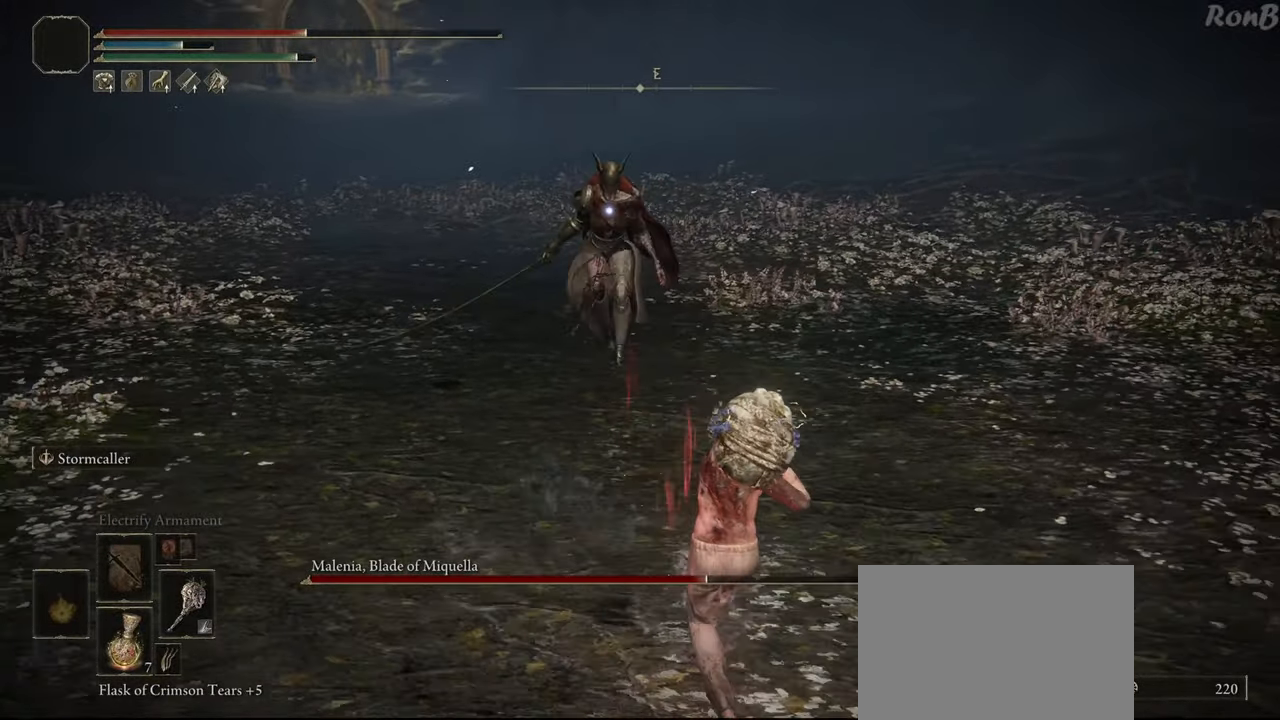
{"buttons": ["R2"], "left_stick": "right", "right_stick": "center", "events": [[183, "left_stick", "up-right"], [250, "left_stick", "up"], [500, "left_stick", "right"]]}
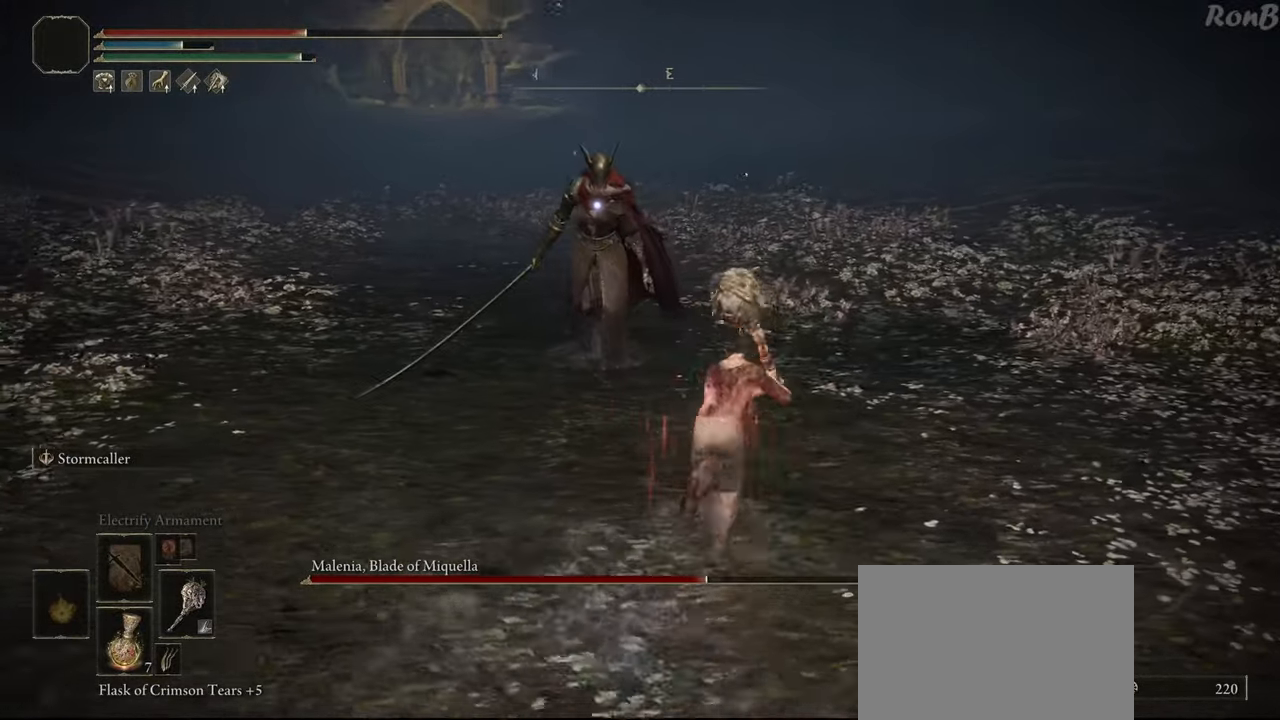
{"buttons": ["R2"], "left_stick": "up", "right_stick": "center", "events": [[83, "left_stick", "down-right"], [200, "left_stick", "down"], [383, "left_stick", "left"], [467, "left_stick", "up"]]}
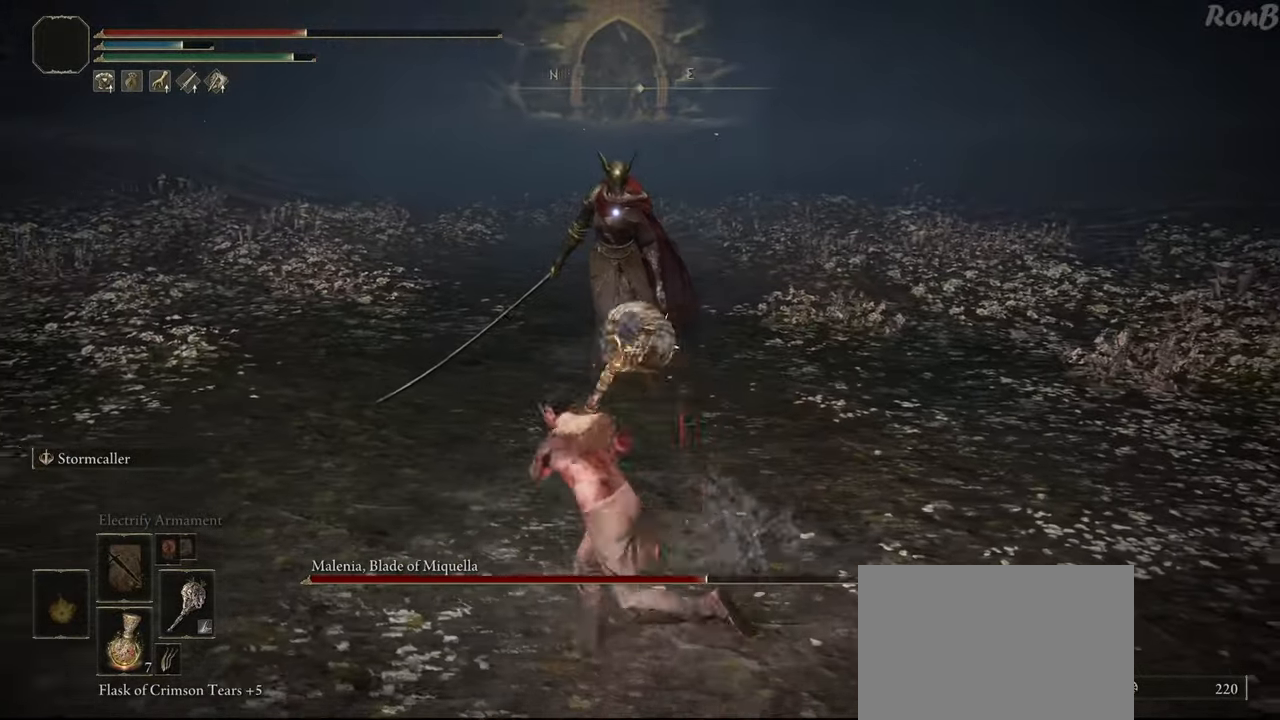
{"buttons": [], "left_stick": "center", "right_stick": "center", "events": [[183, "R2", "up"], [233, "left_stick", "center"]]}
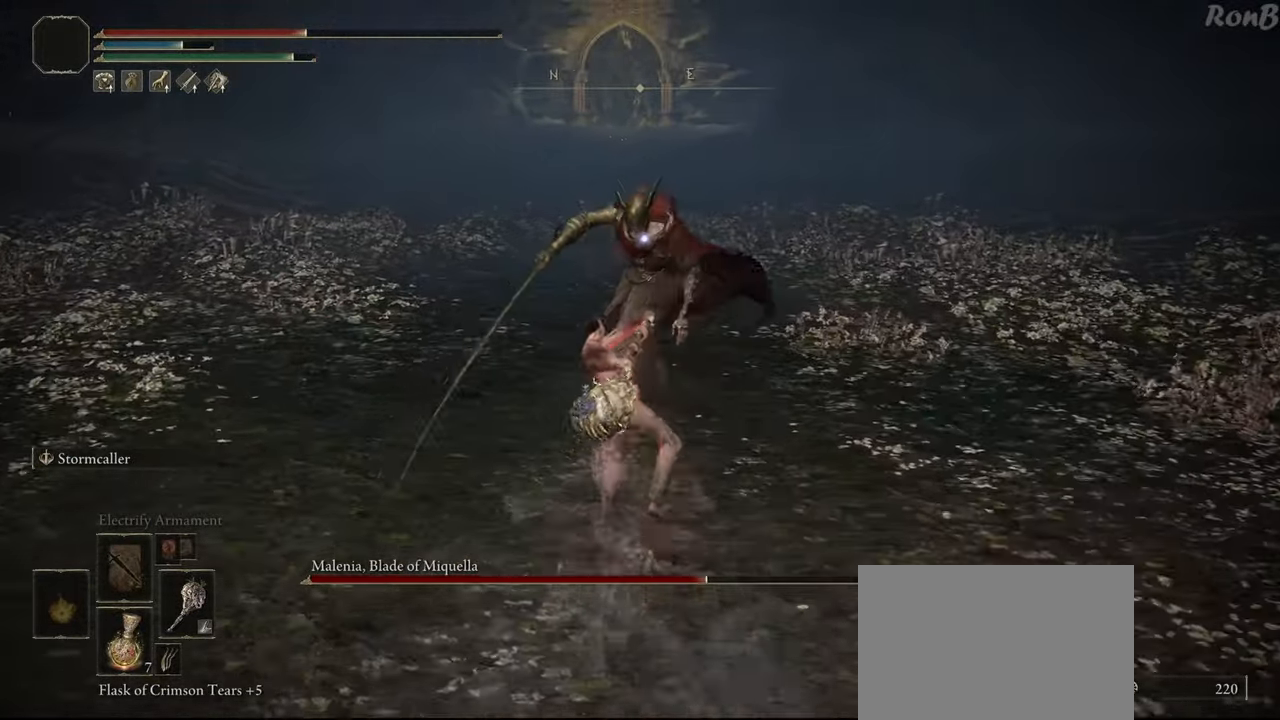
{"buttons": [], "left_stick": "right", "right_stick": "center", "events": [[450, "left_stick", "right"]]}
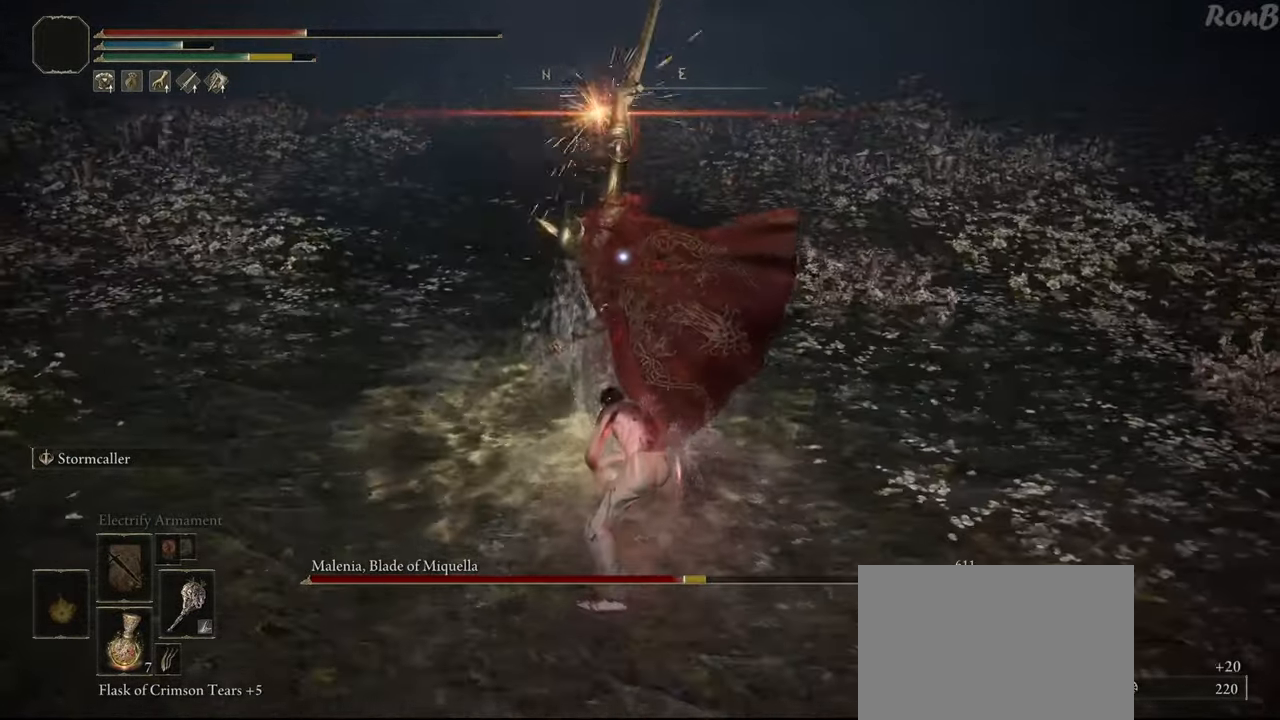
{"buttons": [], "left_stick": "right", "right_stick": "center", "events": []}